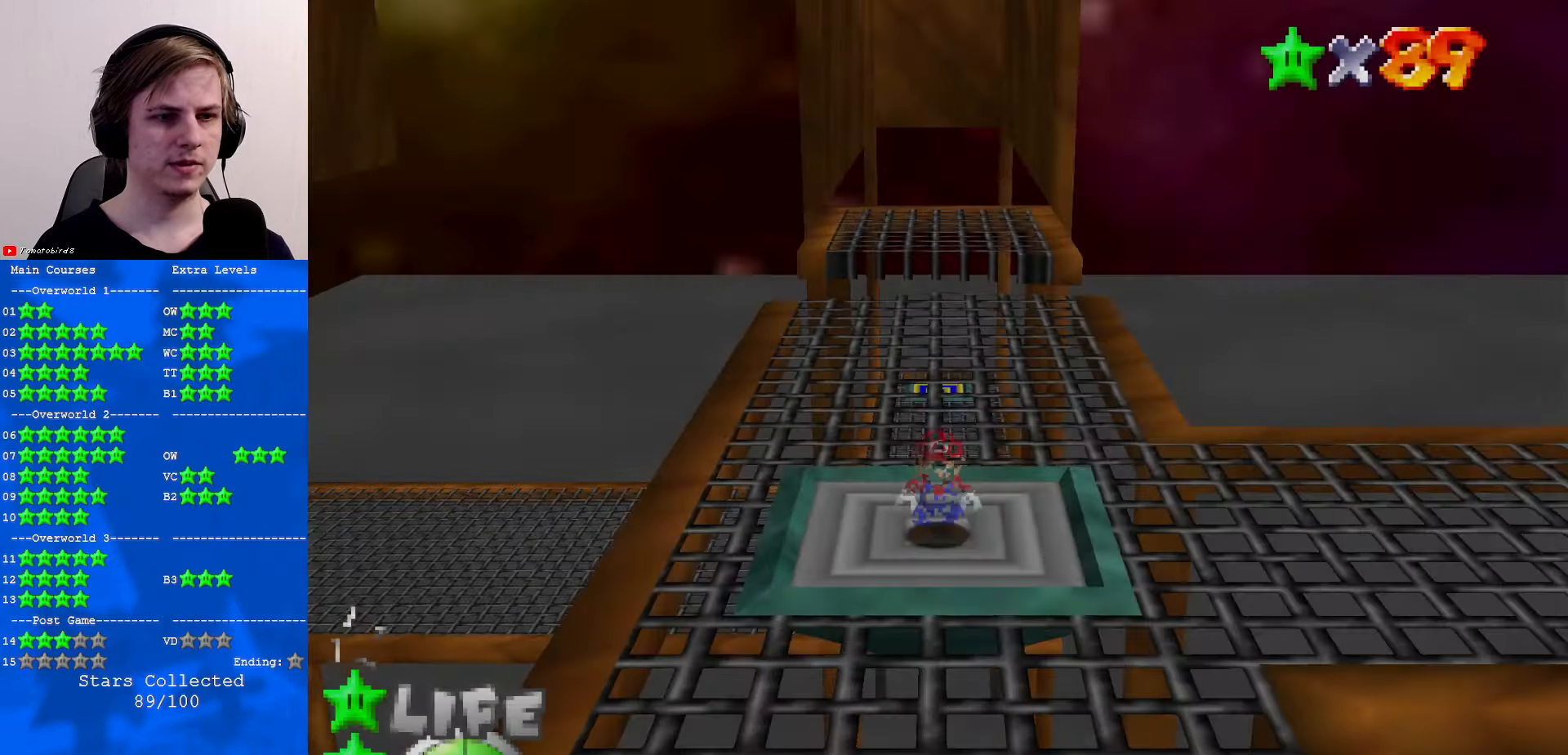
Gameplay with a controller (Nintendo layout); each line is a JSON object with the inputs held at the frame after it. "events" lists button and stick changes between this image and that frame as [ms after this image, input, new state], when the widget could be followed in between. Not read: L1 L3 R3.
{"buttons": [], "left_stick": "up", "events": [[200, "left_stick", "up"]]}
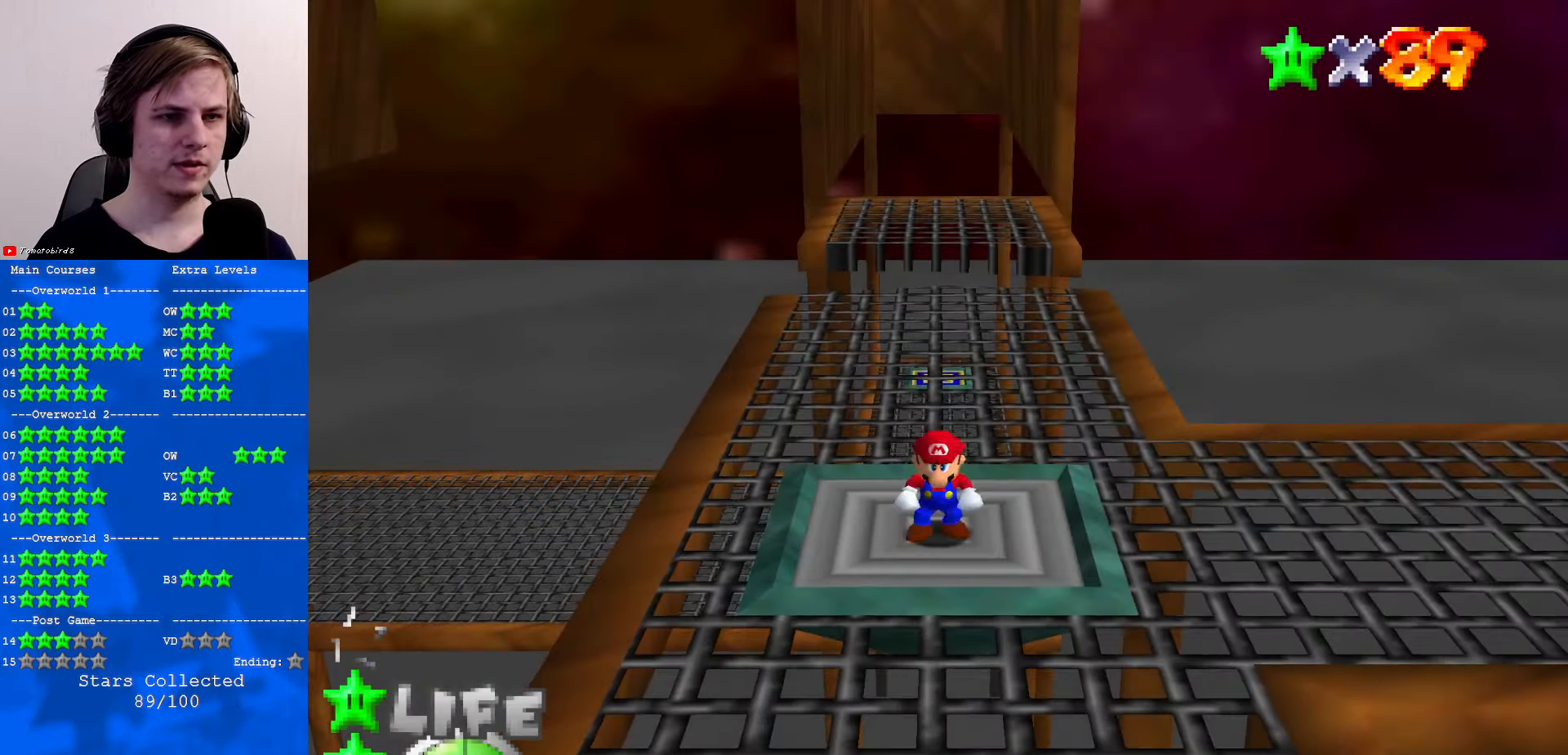
{"buttons": [], "left_stick": "up", "events": [[267, "A", "down"], [400, "A", "up"]]}
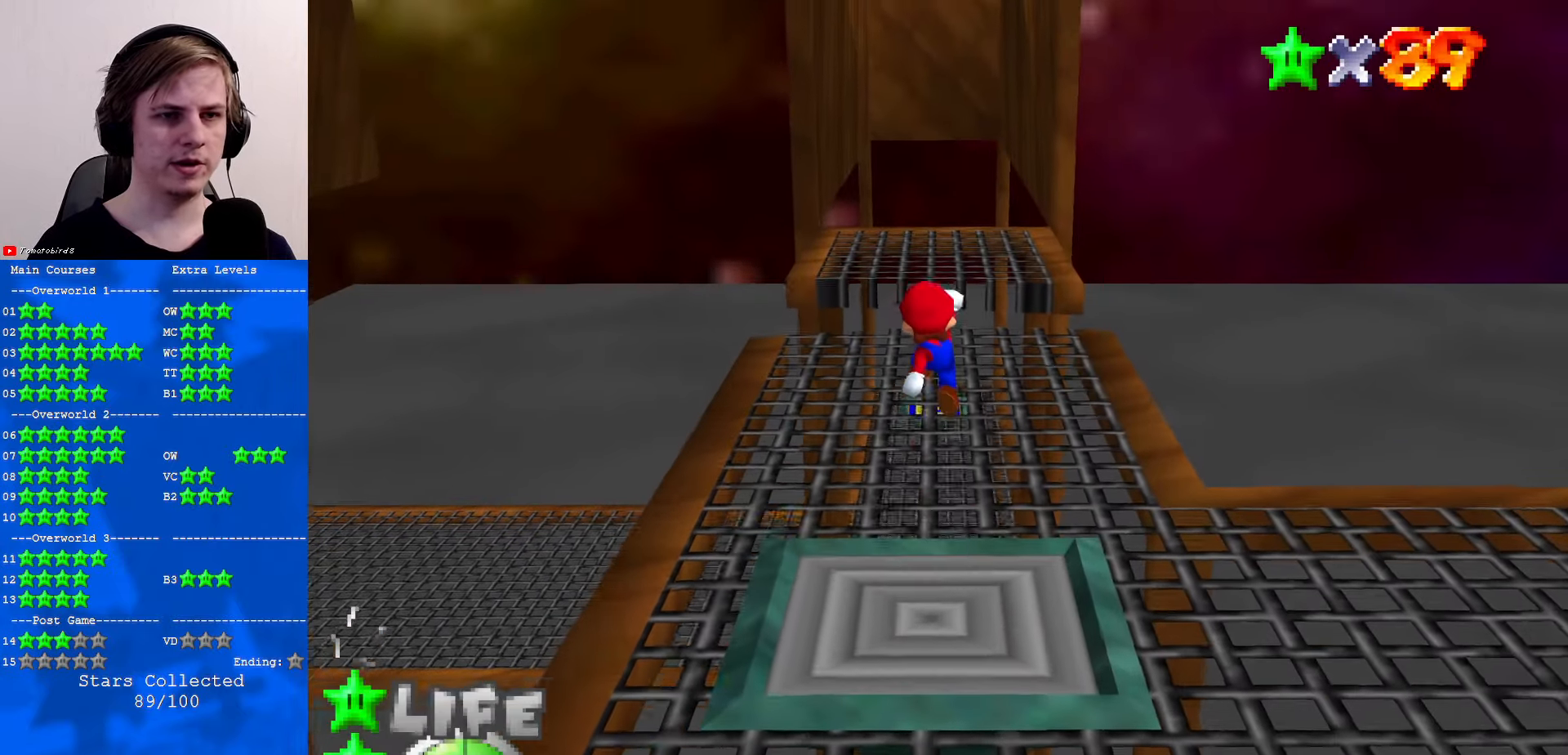
{"buttons": [], "left_stick": "up", "events": [[267, "B", "down"], [300, "B", "up"], [333, "left_stick", "center"], [433, "A", "down"], [467, "A", "up"], [467, "left_stick", "up"]]}
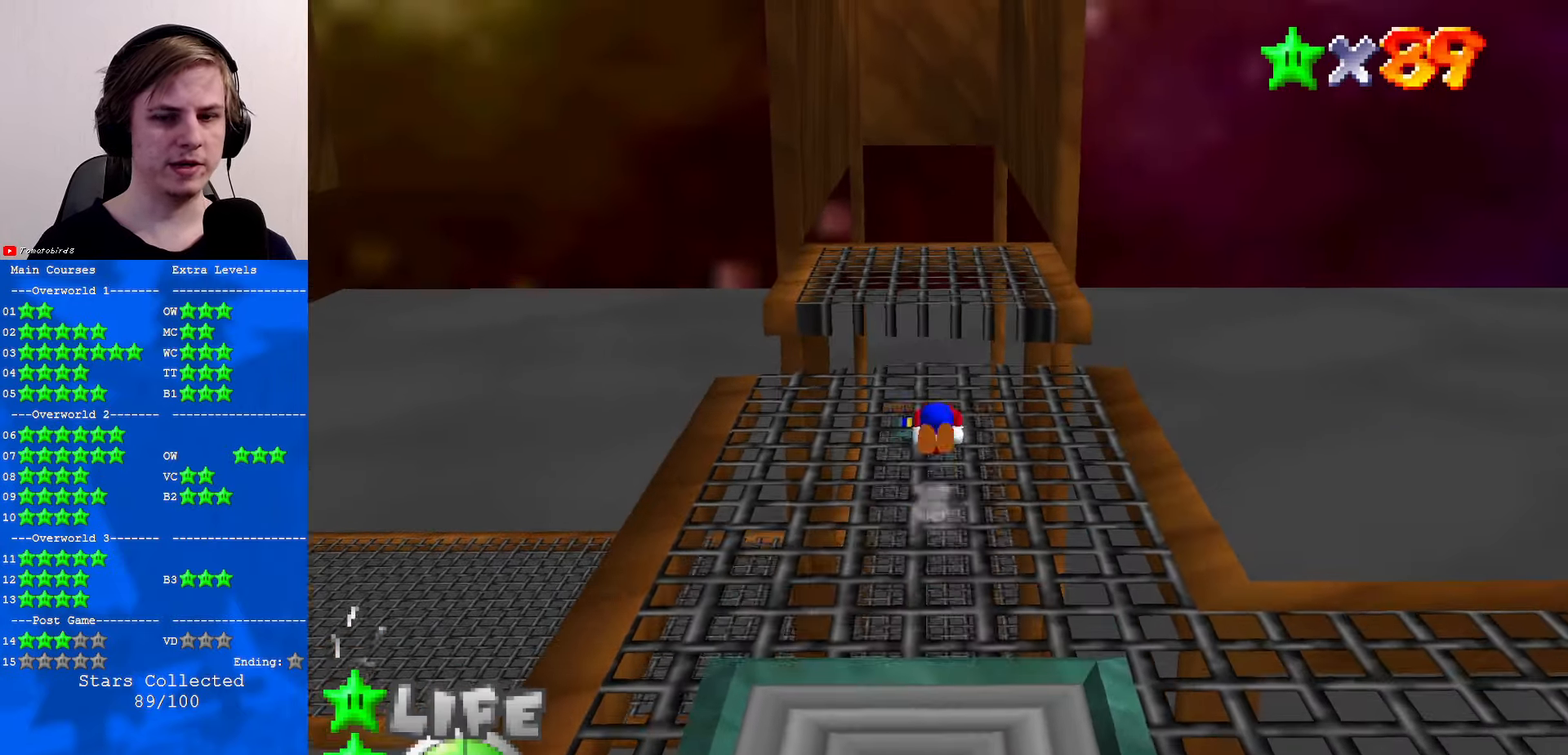
{"buttons": ["A"], "left_stick": "up", "events": [[467, "A", "down"]]}
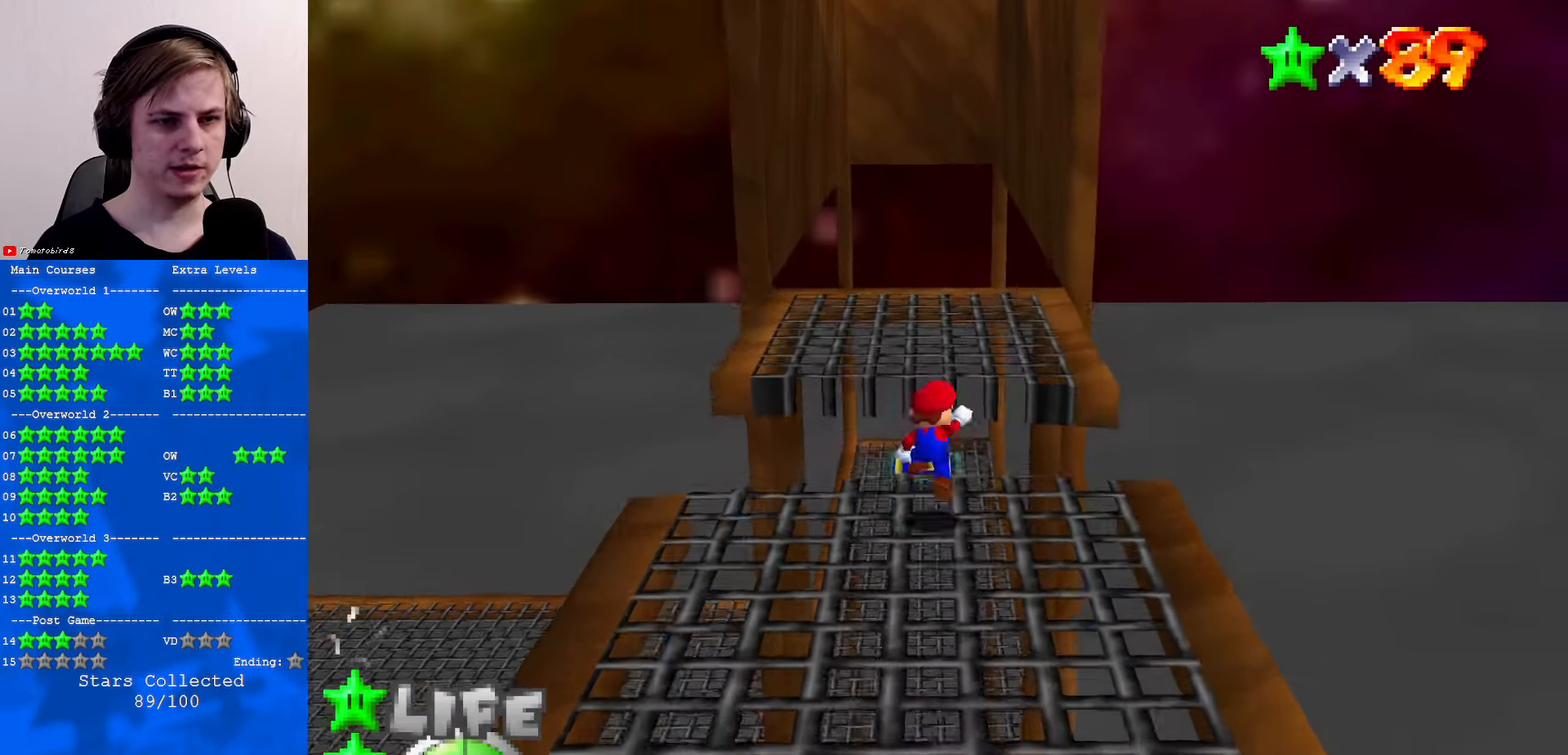
{"buttons": ["C_RIGHT"], "left_stick": "up-right", "events": [[333, "A", "up"], [367, "left_stick", "up-right"], [467, "C_RIGHT", "down"]]}
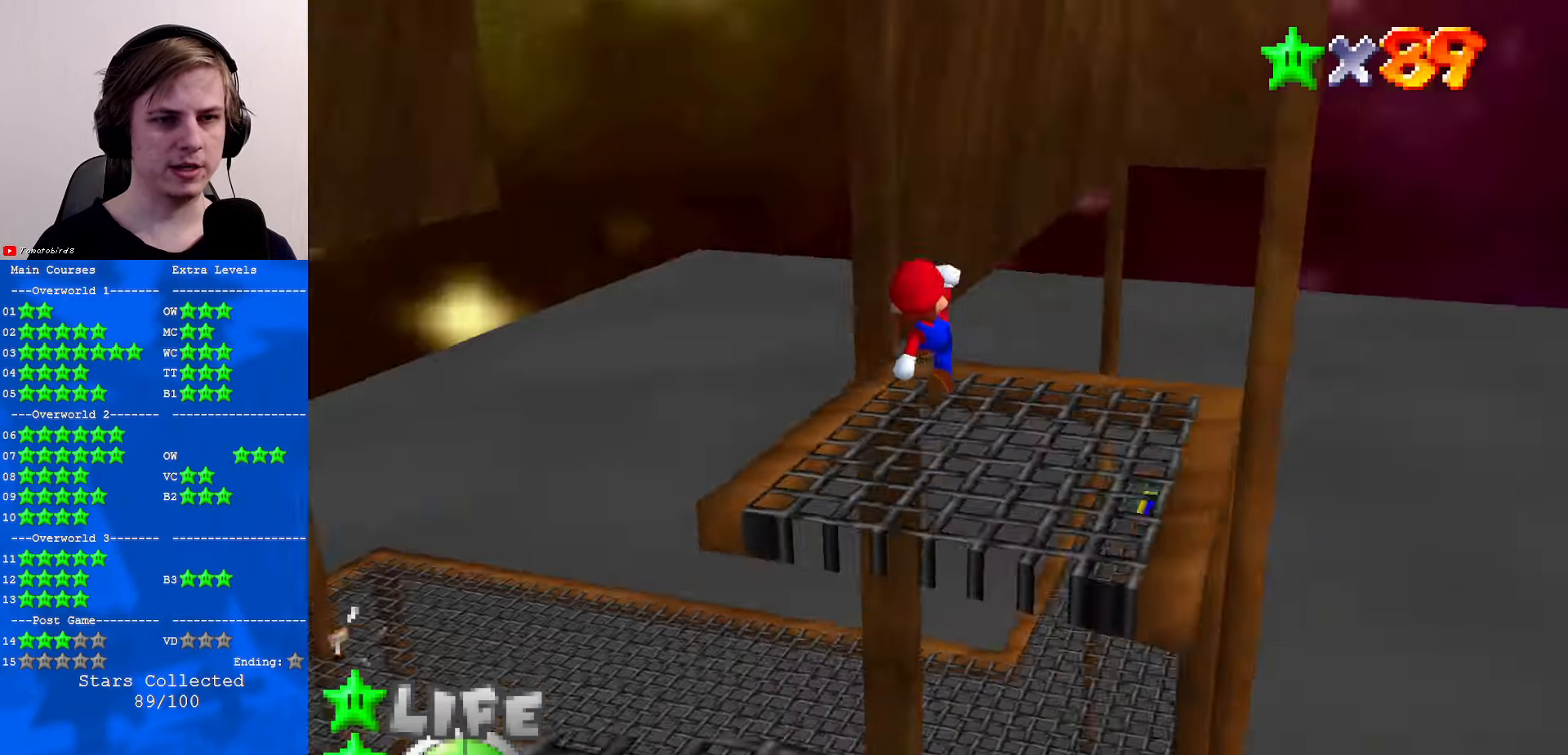
{"buttons": [], "left_stick": "right", "events": [[33, "C_RIGHT", "up"], [67, "left_stick", "right"]]}
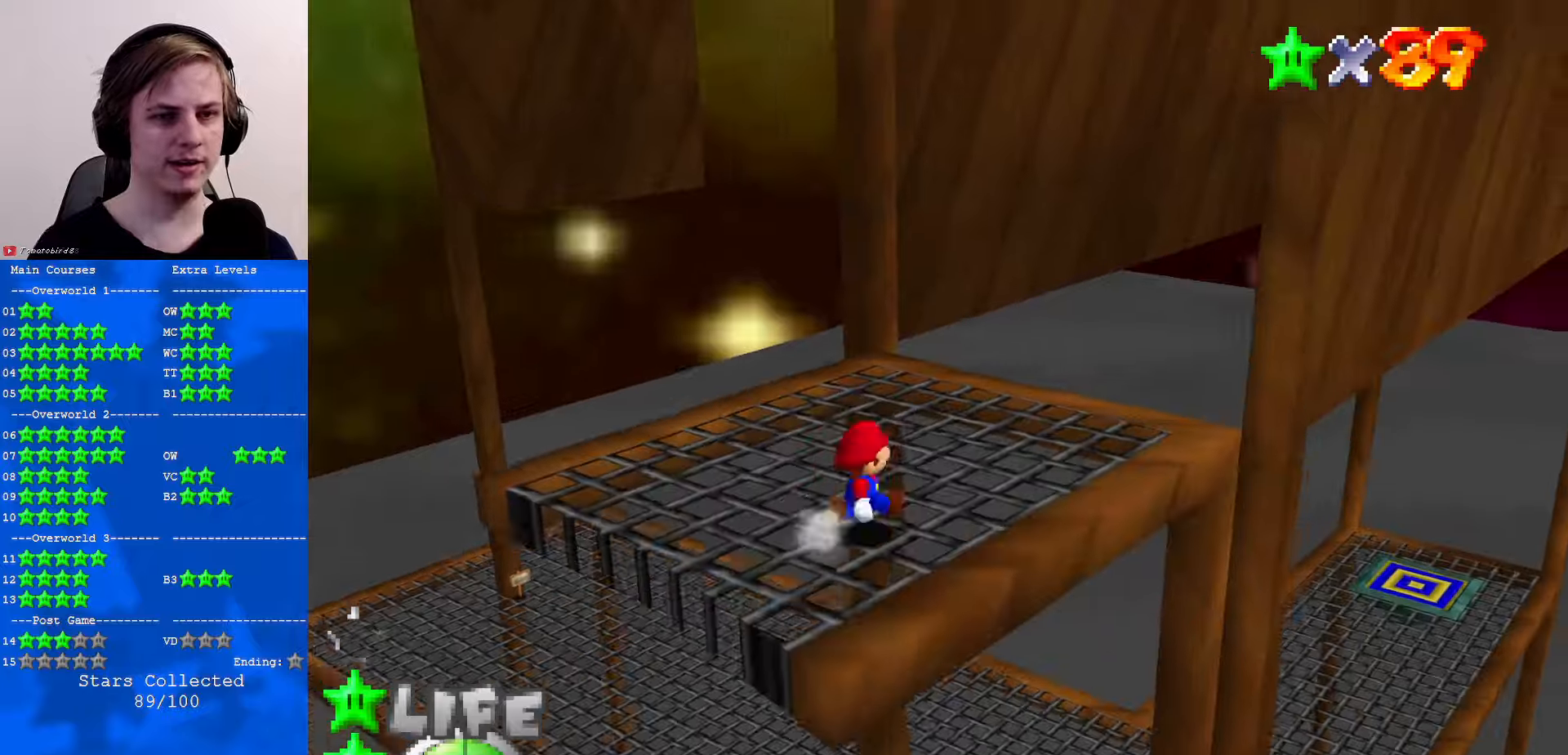
{"buttons": [], "left_stick": "up", "events": [[200, "left_stick", "up-right"], [400, "left_stick", "up"]]}
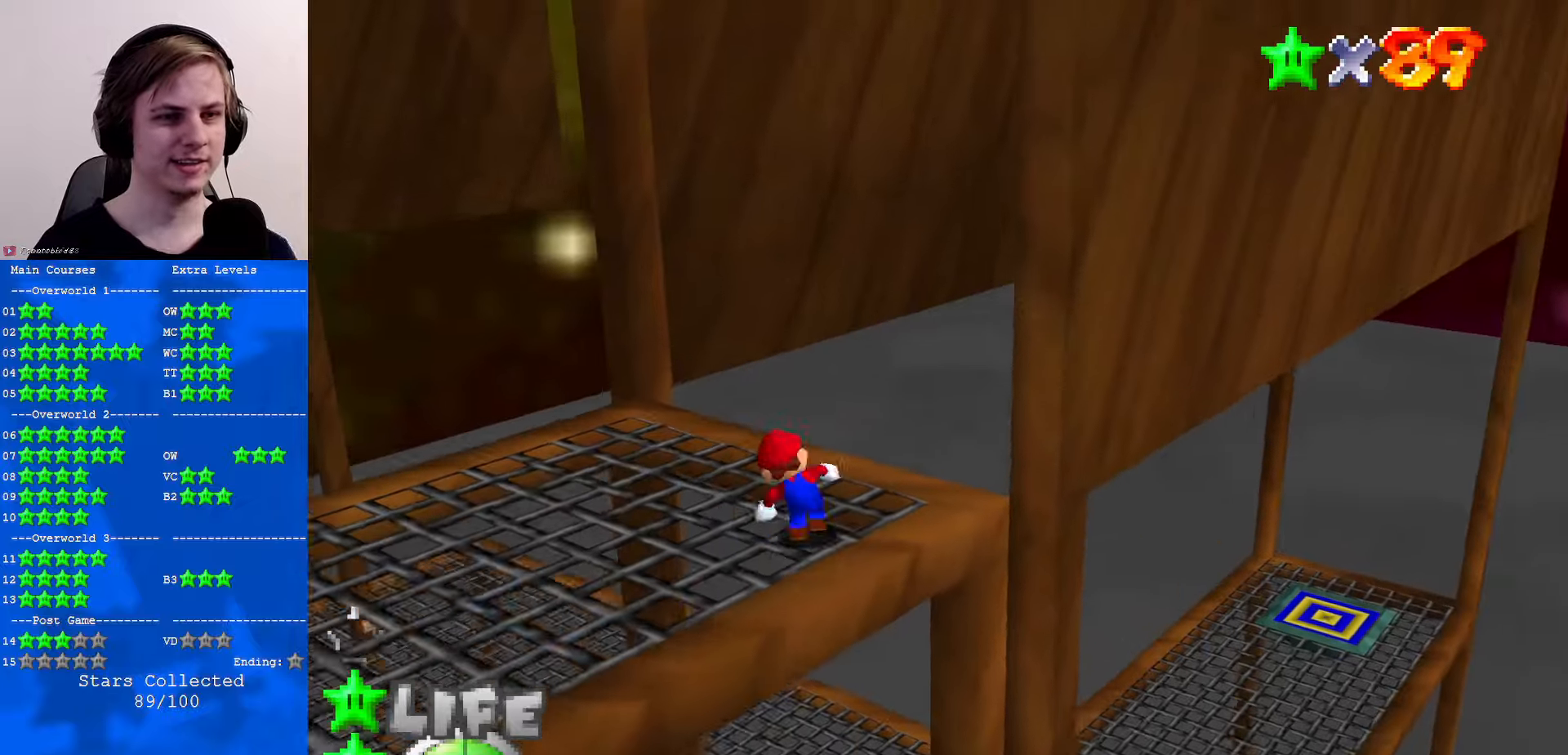
{"buttons": ["A"], "left_stick": "up", "events": [[234, "A", "down"]]}
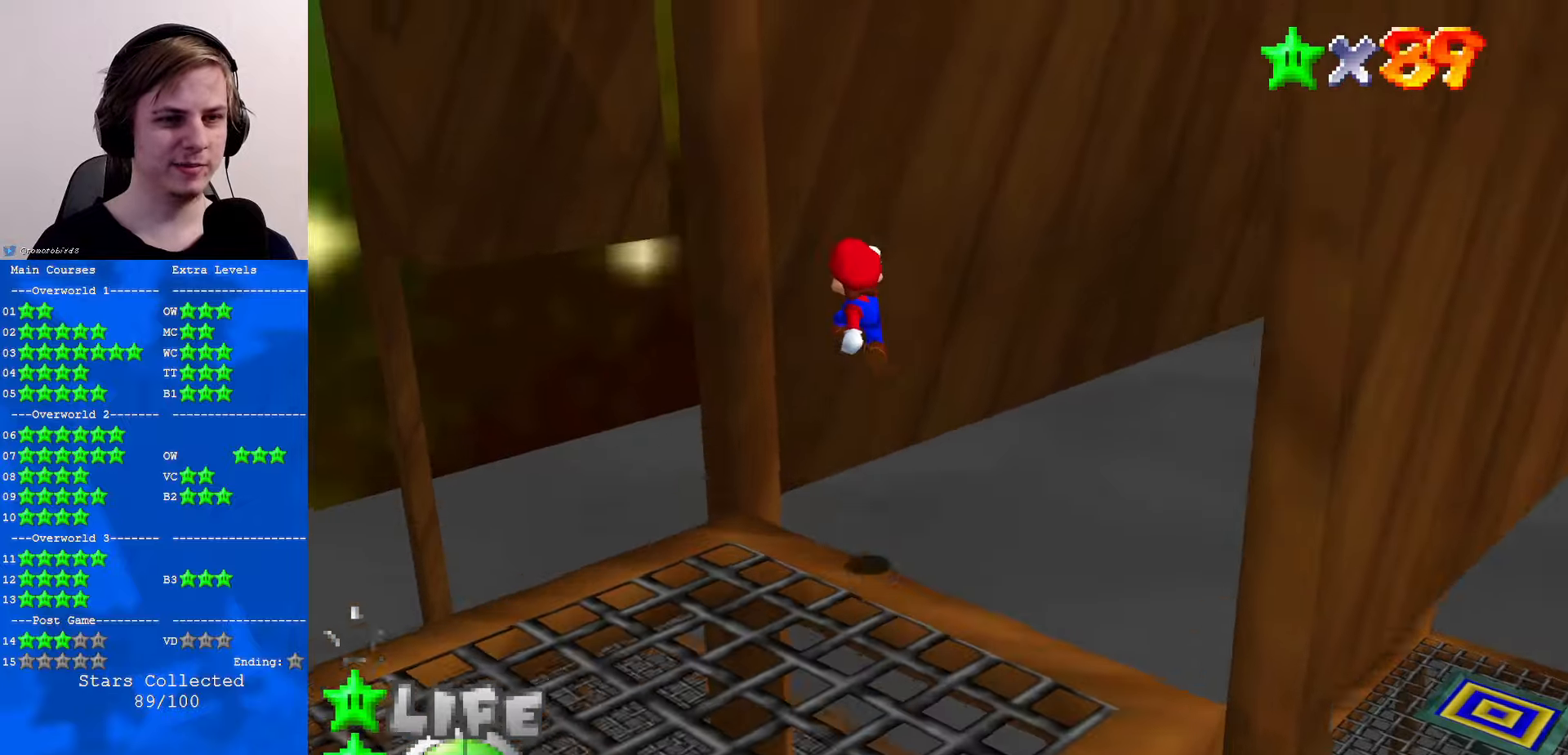
{"buttons": ["A"], "left_stick": "up", "events": [[67, "A", "up"], [134, "C_DOWN", "down"], [134, "C_LEFT", "down"], [300, "C_LEFT", "up"], [367, "A", "down"], [367, "C_DOWN", "up"]]}
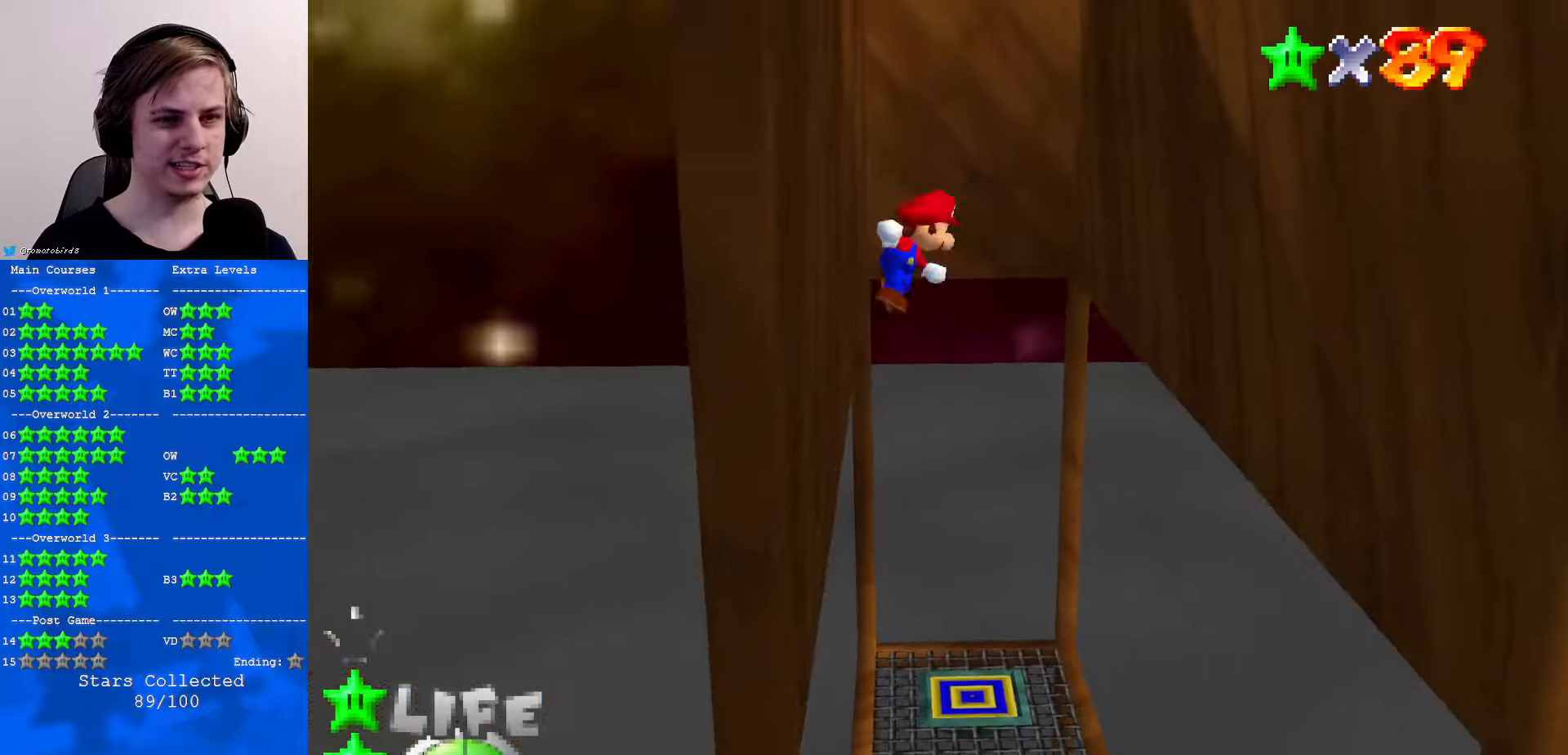
{"buttons": ["A"], "left_stick": "up", "events": []}
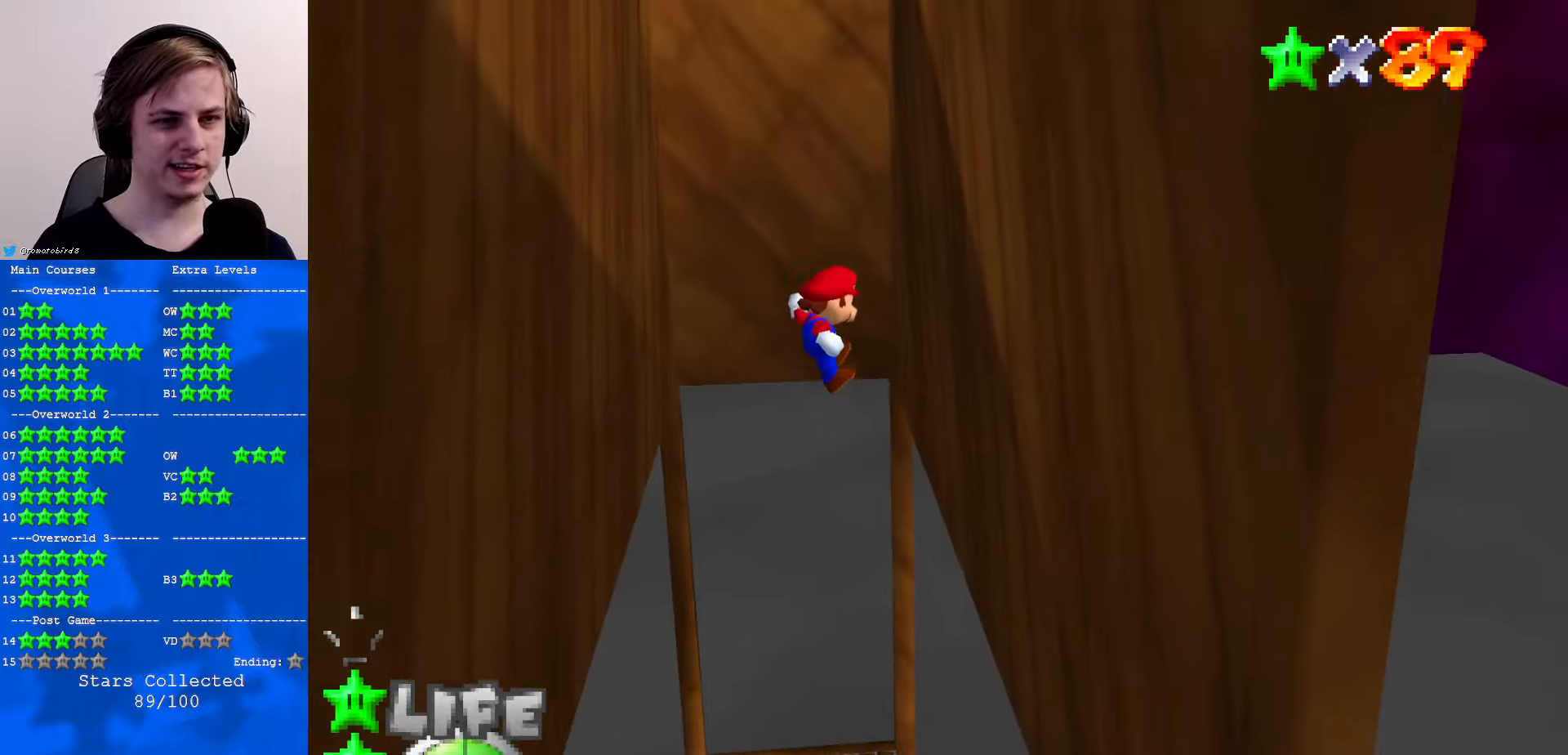
{"buttons": ["A"], "left_stick": "up-left", "events": [[200, "A", "up"], [434, "A", "down"], [467, "left_stick", "up-left"]]}
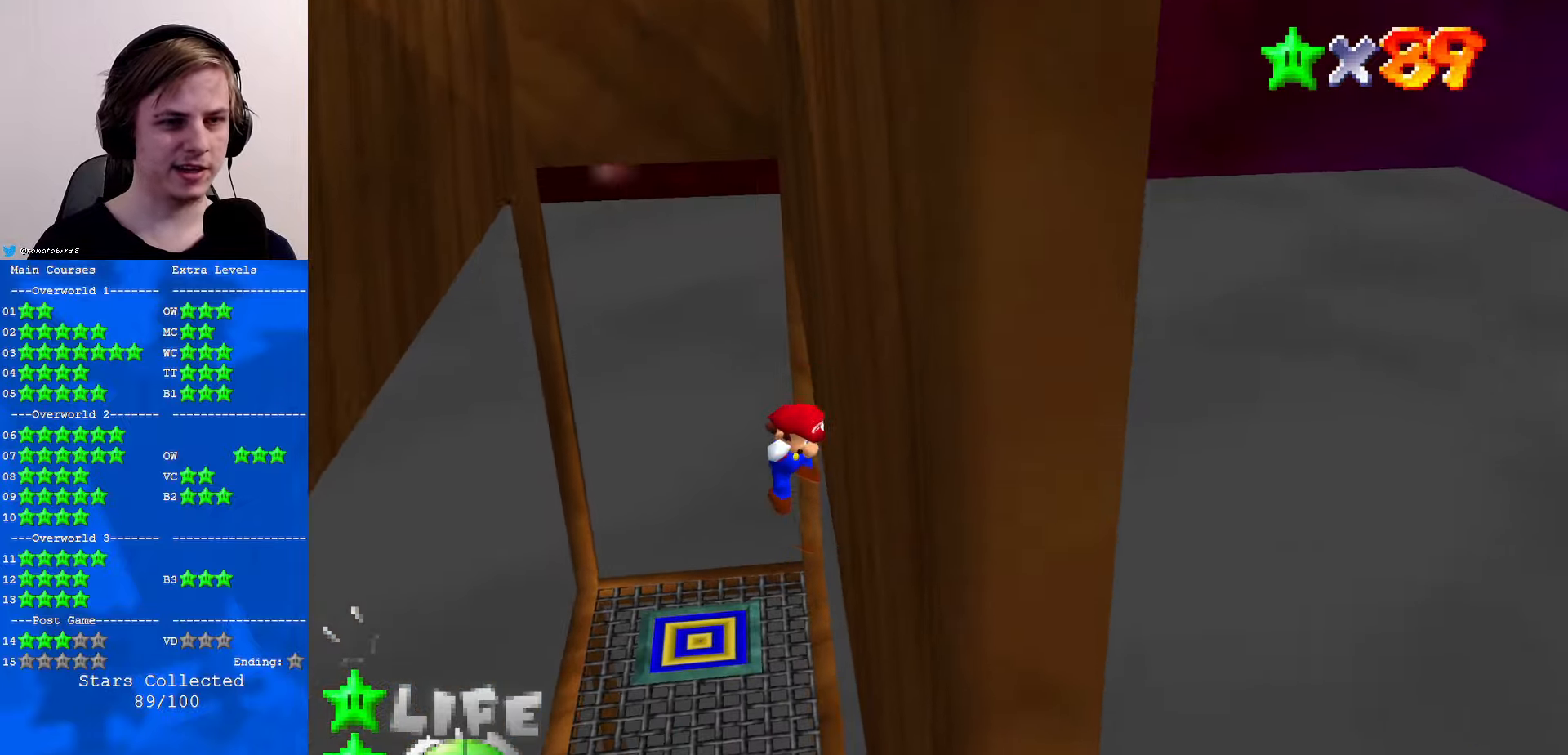
{"buttons": [], "left_stick": "left", "events": [[334, "A", "up"], [467, "left_stick", "left"]]}
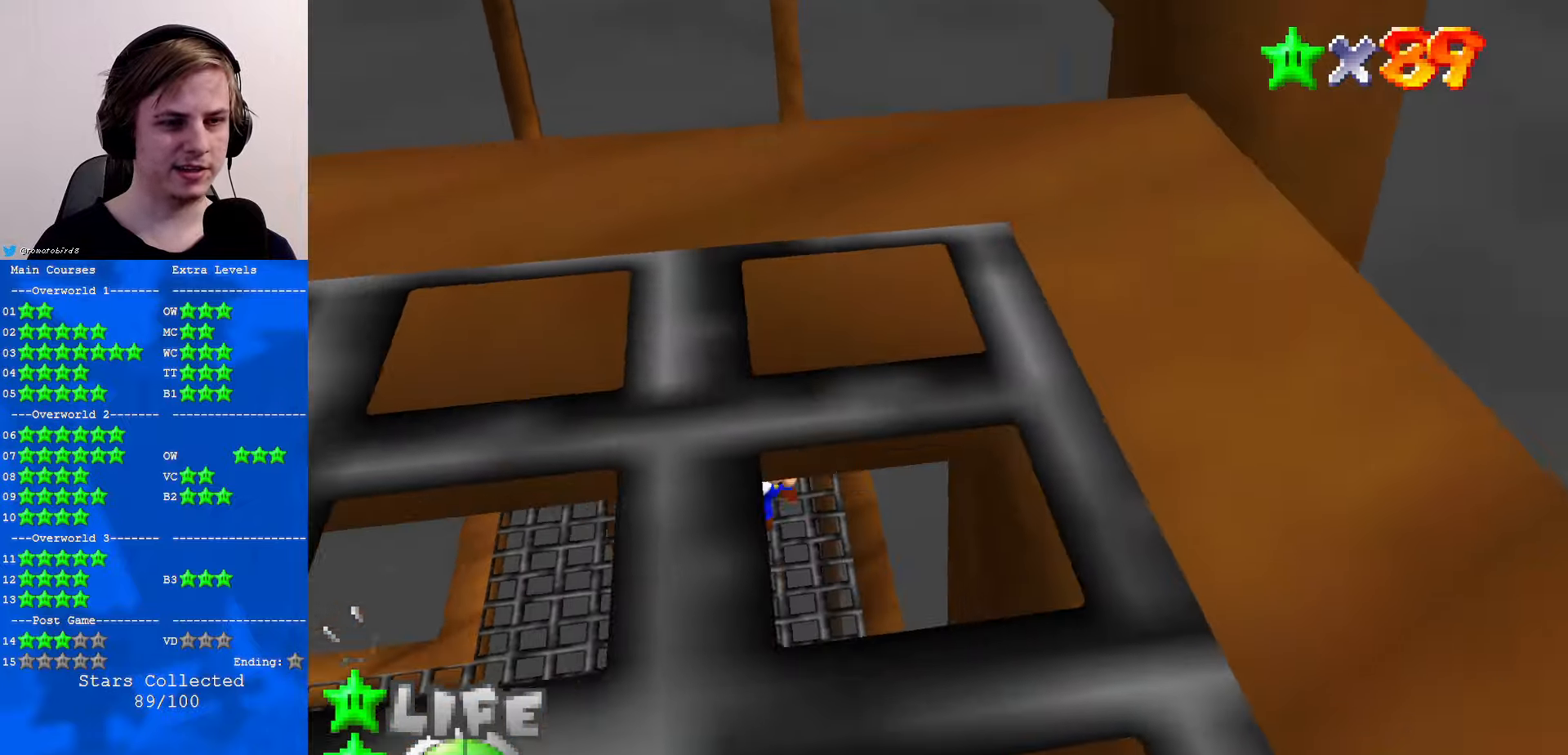
{"buttons": [], "left_stick": "center", "events": [[167, "C_RIGHT", "down"], [167, "left_stick", "center"], [234, "C_RIGHT", "up"]]}
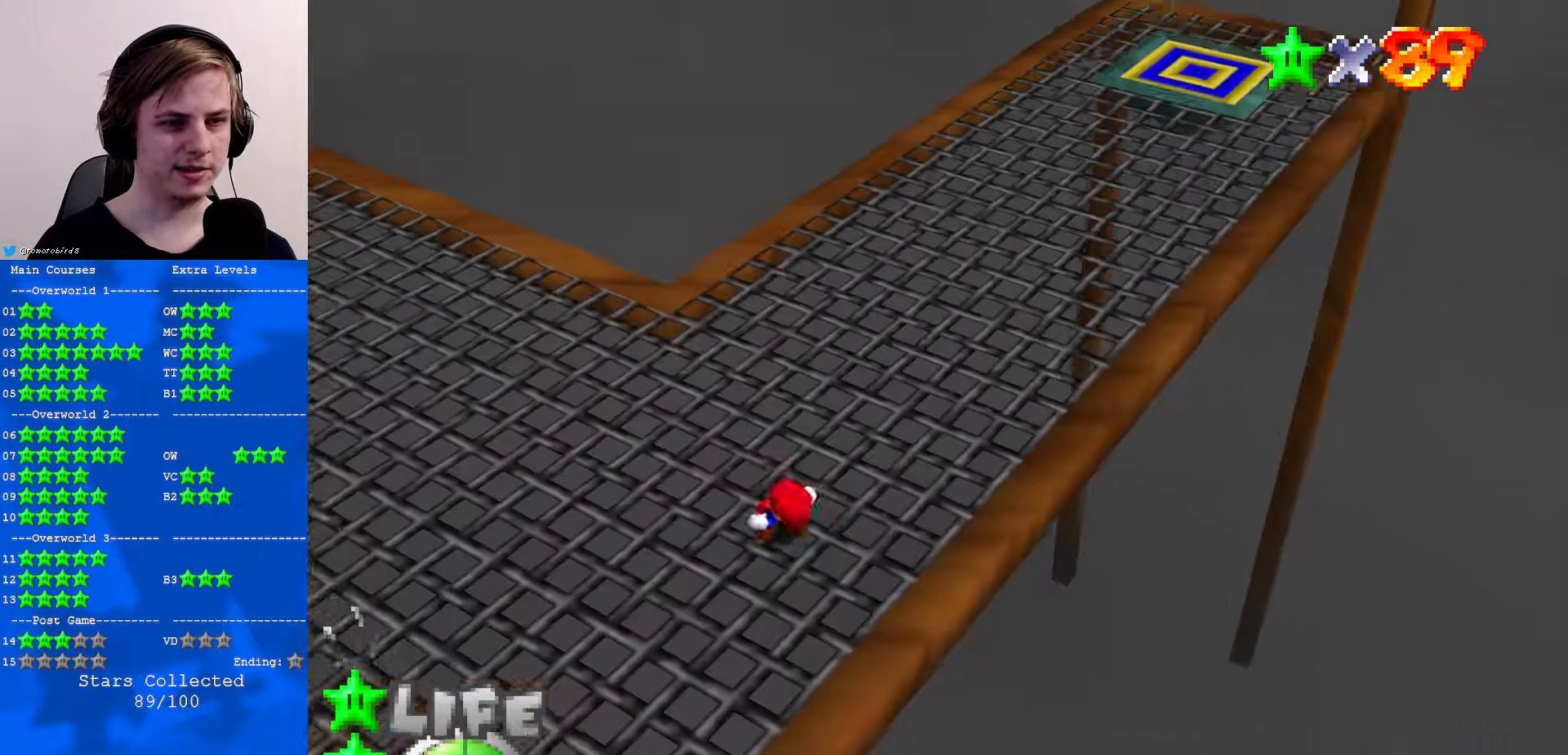
{"buttons": [], "left_stick": "up-right", "events": [[34, "B", "down"], [67, "left_stick", "up-right"], [134, "B", "up"]]}
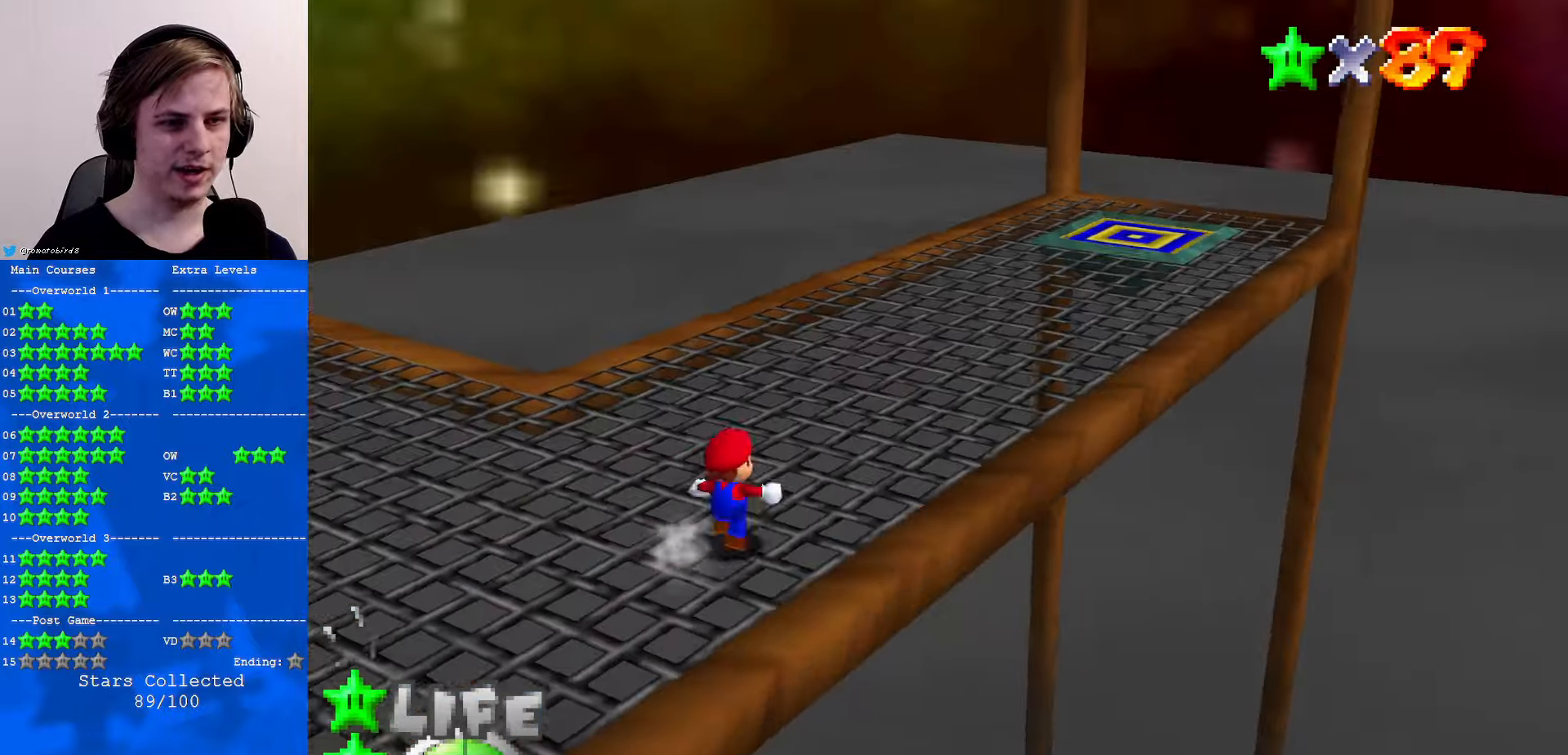
{"buttons": ["C_DOWN", "C_LEFT"], "left_stick": "up-right", "events": [[34, "A", "down"], [367, "A", "up"], [434, "C_DOWN", "down"], [434, "C_LEFT", "down"]]}
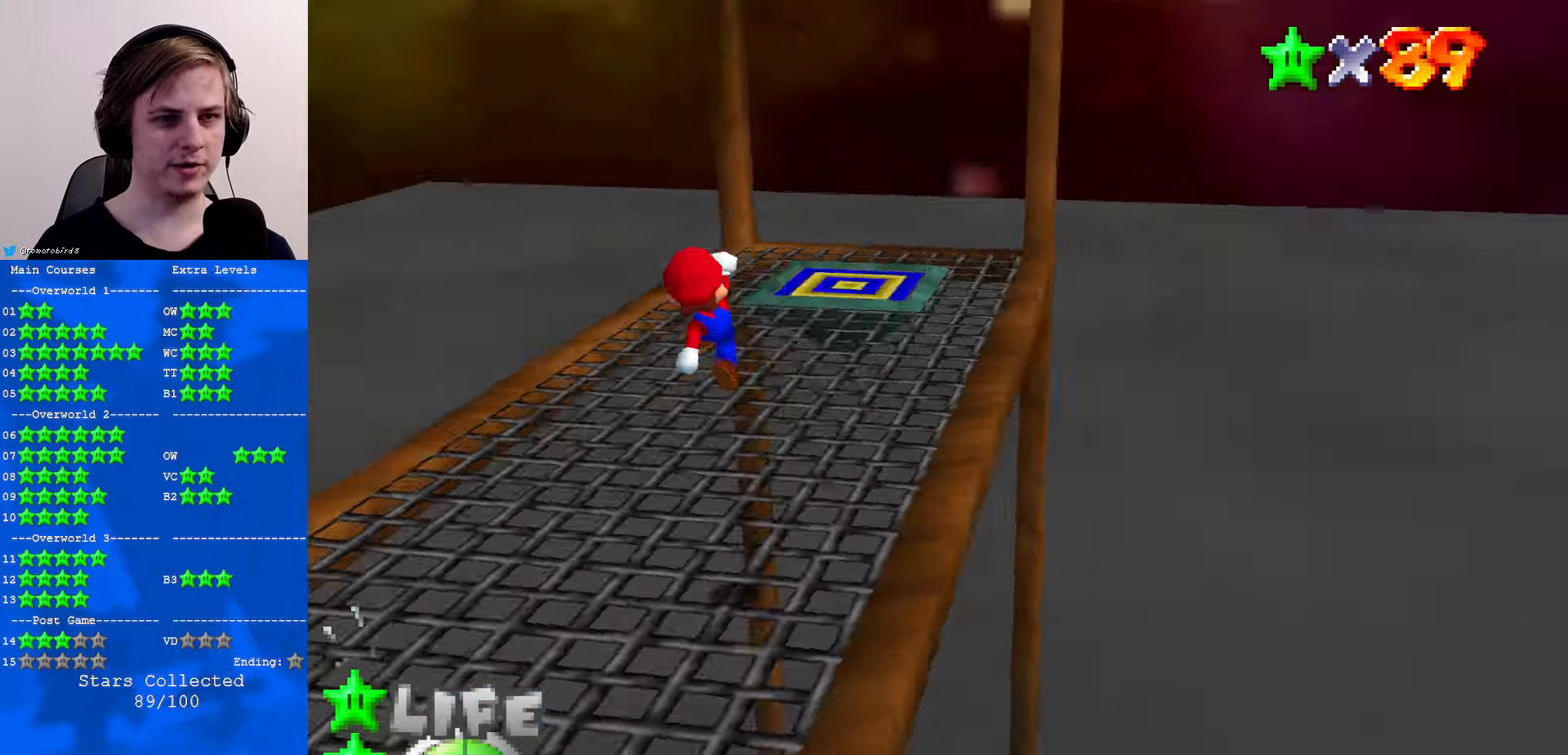
{"buttons": ["A"], "left_stick": "up-left", "events": [[34, "C_LEFT", "up"], [34, "left_stick", "up"], [67, "C_DOWN", "up"], [166, "B", "down"], [233, "B", "up"], [333, "B", "down"], [333, "left_stick", "up-left"], [366, "A", "down"], [400, "B", "up"]]}
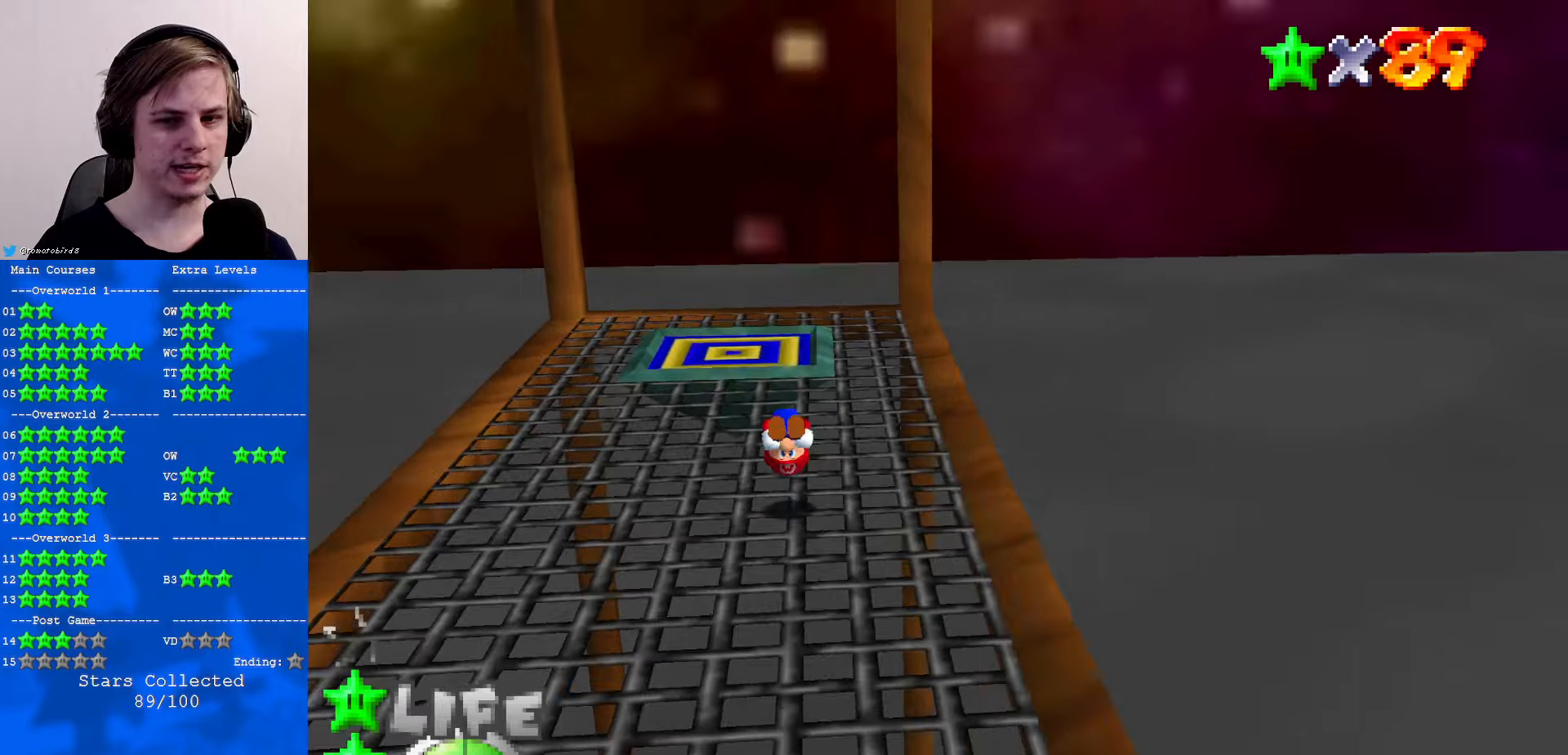
{"buttons": ["A", "B"], "left_stick": "center", "events": [[333, "left_stick", "up"], [433, "B", "down"], [433, "left_stick", "center"]]}
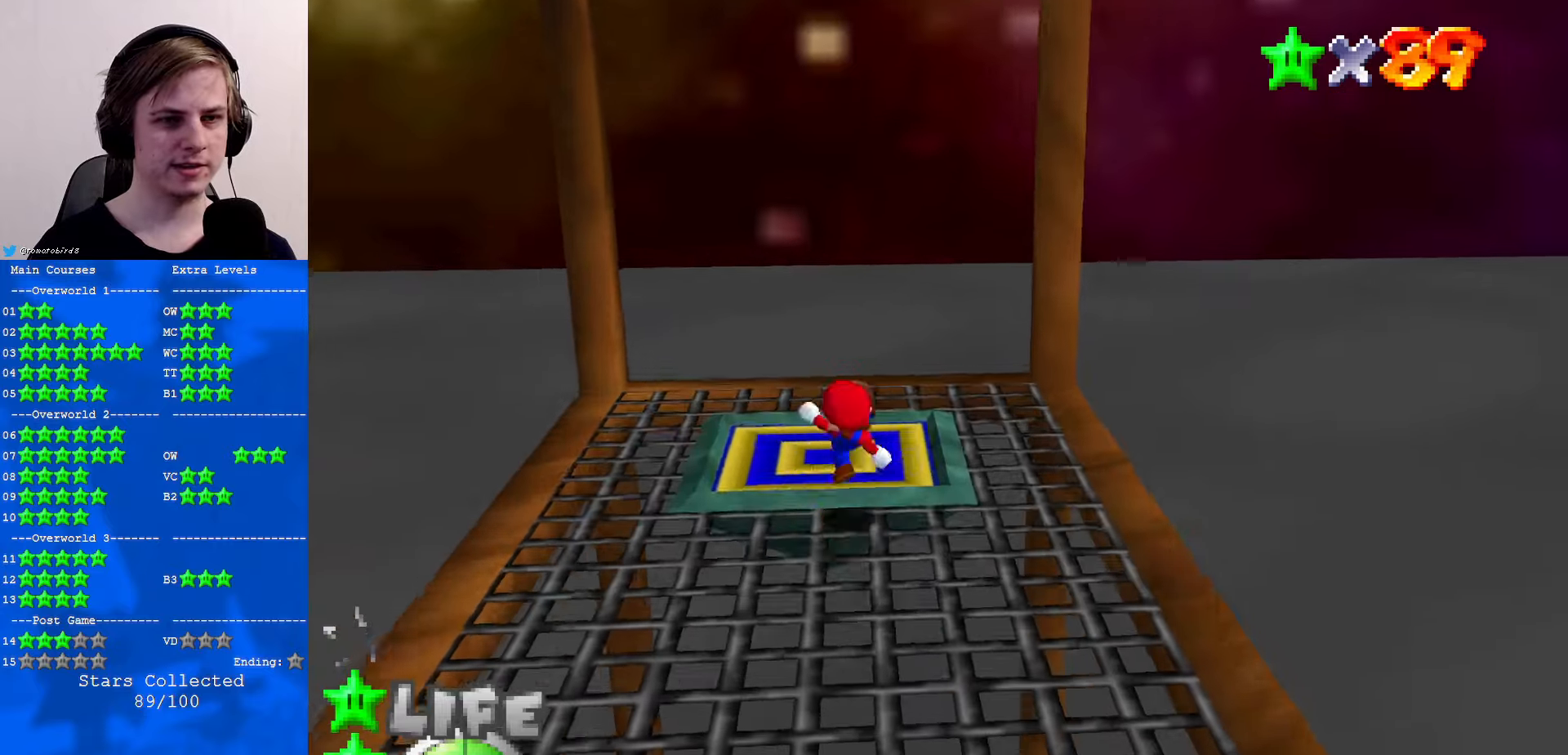
{"buttons": [], "left_stick": "center", "events": [[33, "B", "up"], [66, "A", "up"], [166, "left_stick", "down"], [333, "left_stick", "center"]]}
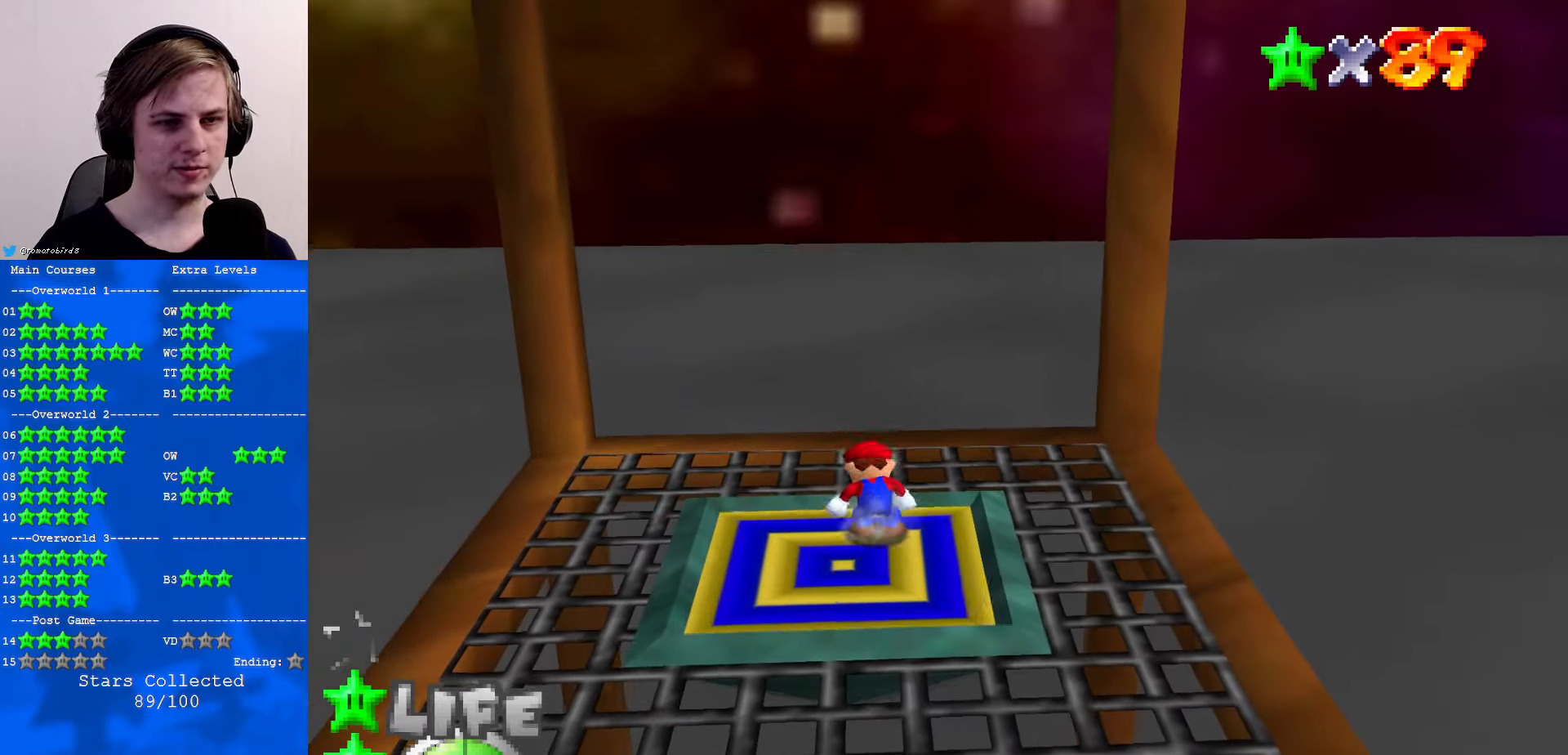
{"buttons": [], "left_stick": "down", "events": [[400, "left_stick", "down"]]}
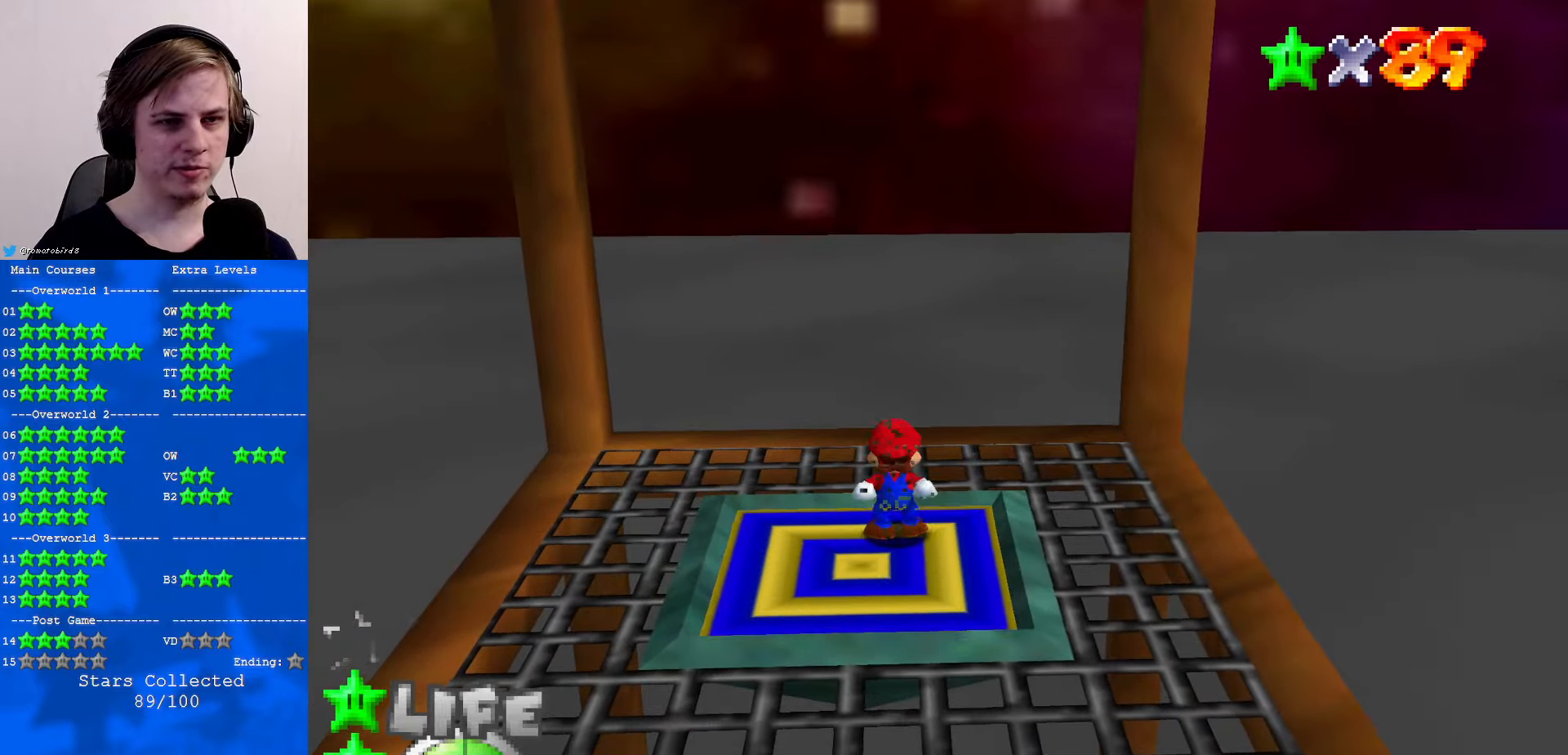
{"buttons": [], "left_stick": "center", "events": [[33, "left_stick", "center"]]}
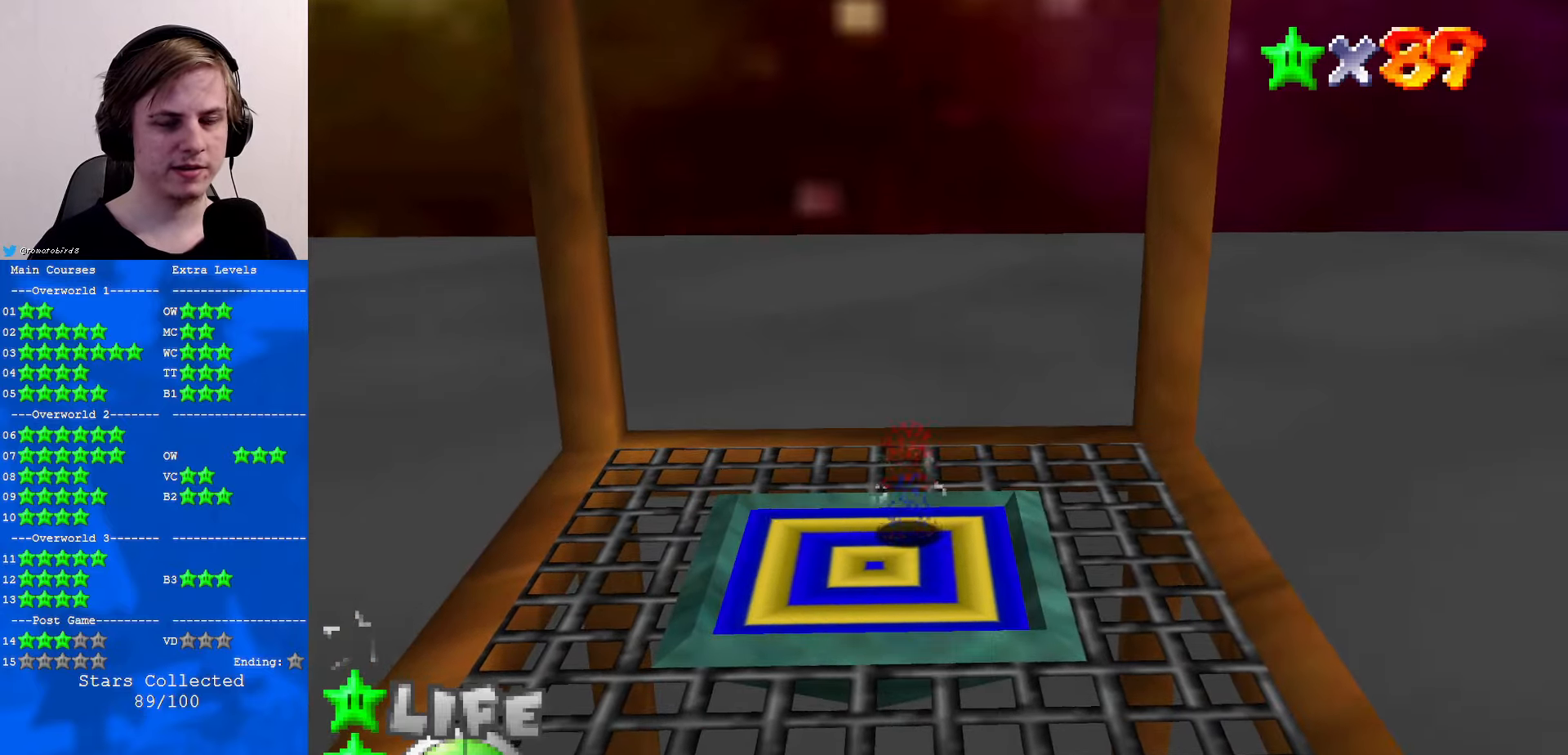
{"buttons": [], "left_stick": "center", "events": []}
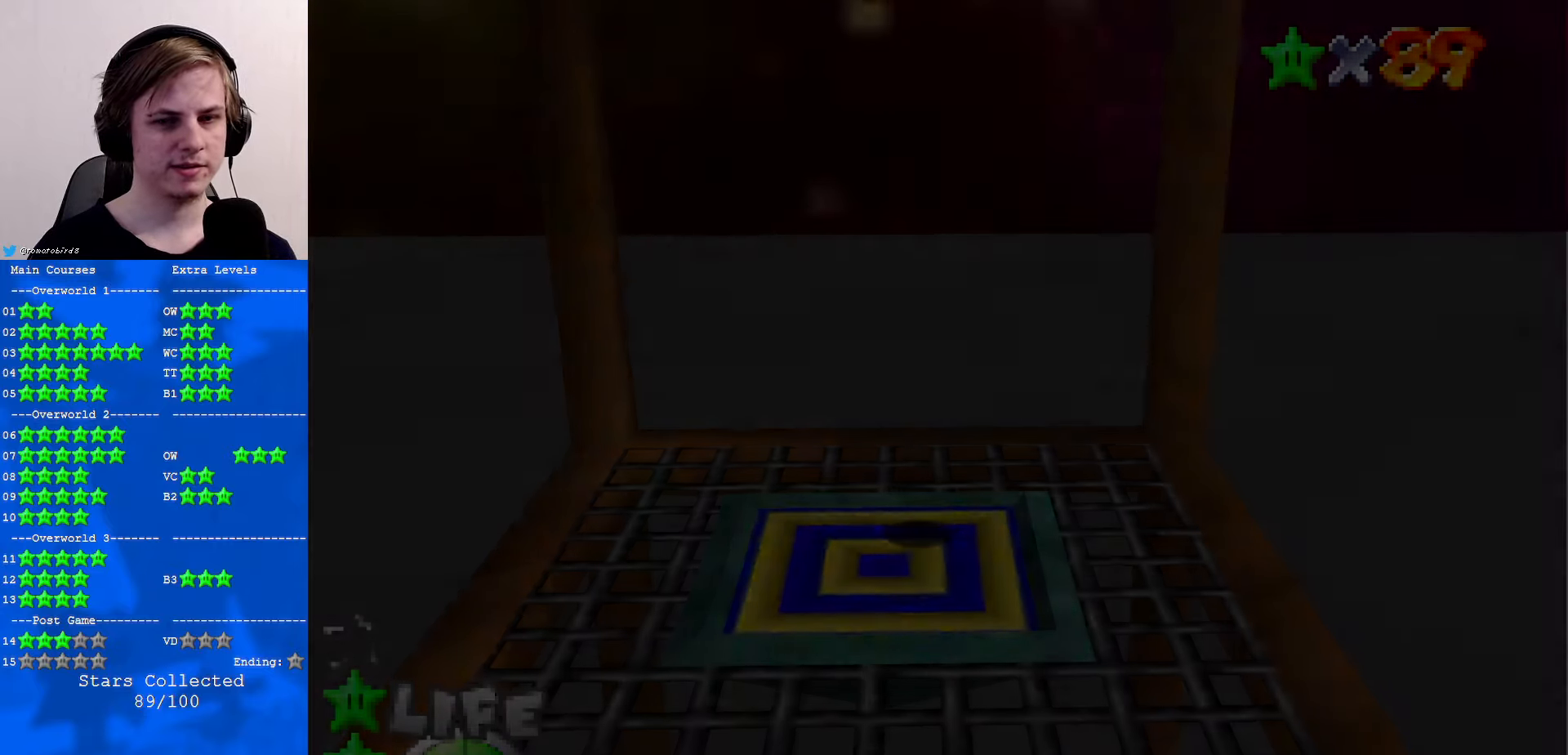
{"buttons": ["C_LEFT"], "left_stick": "center", "events": [[433, "C_LEFT", "down"]]}
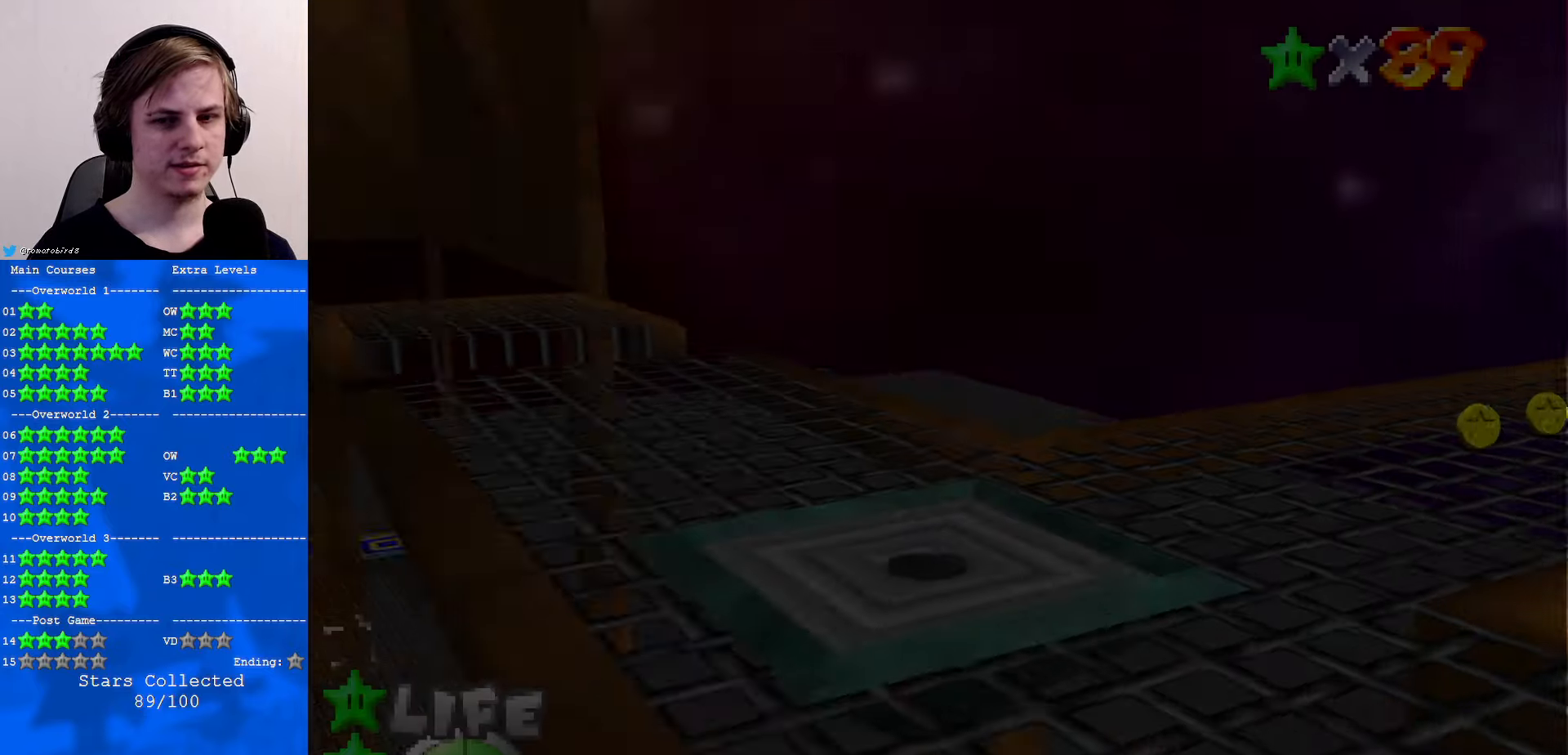
{"buttons": [], "left_stick": "up", "events": [[66, "C_LEFT", "up"], [166, "left_stick", "up"], [300, "C_LEFT", "down"], [466, "C_LEFT", "up"]]}
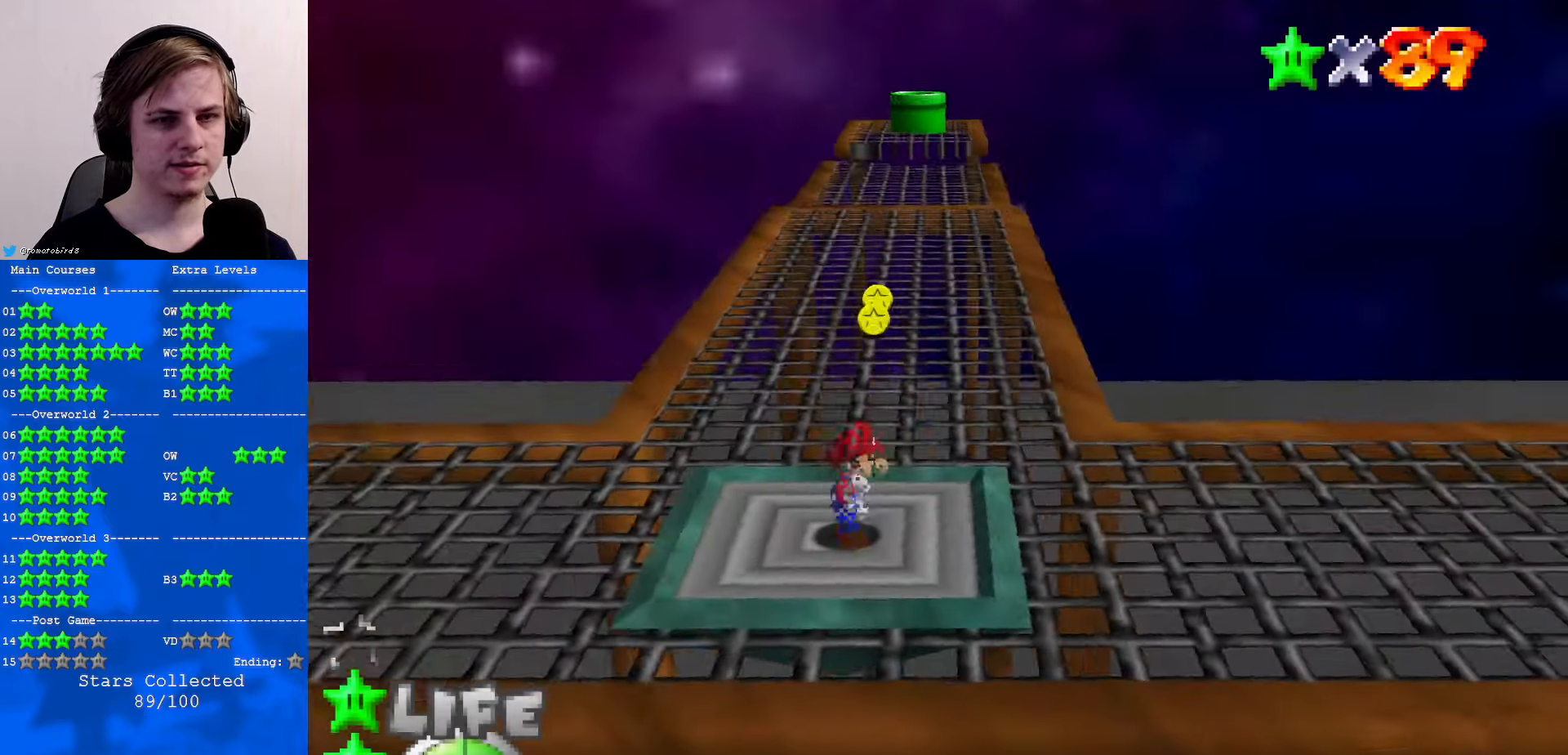
{"buttons": ["C_RIGHT"], "left_stick": "up-left", "events": [[466, "C_RIGHT", "down"], [500, "left_stick", "up-left"]]}
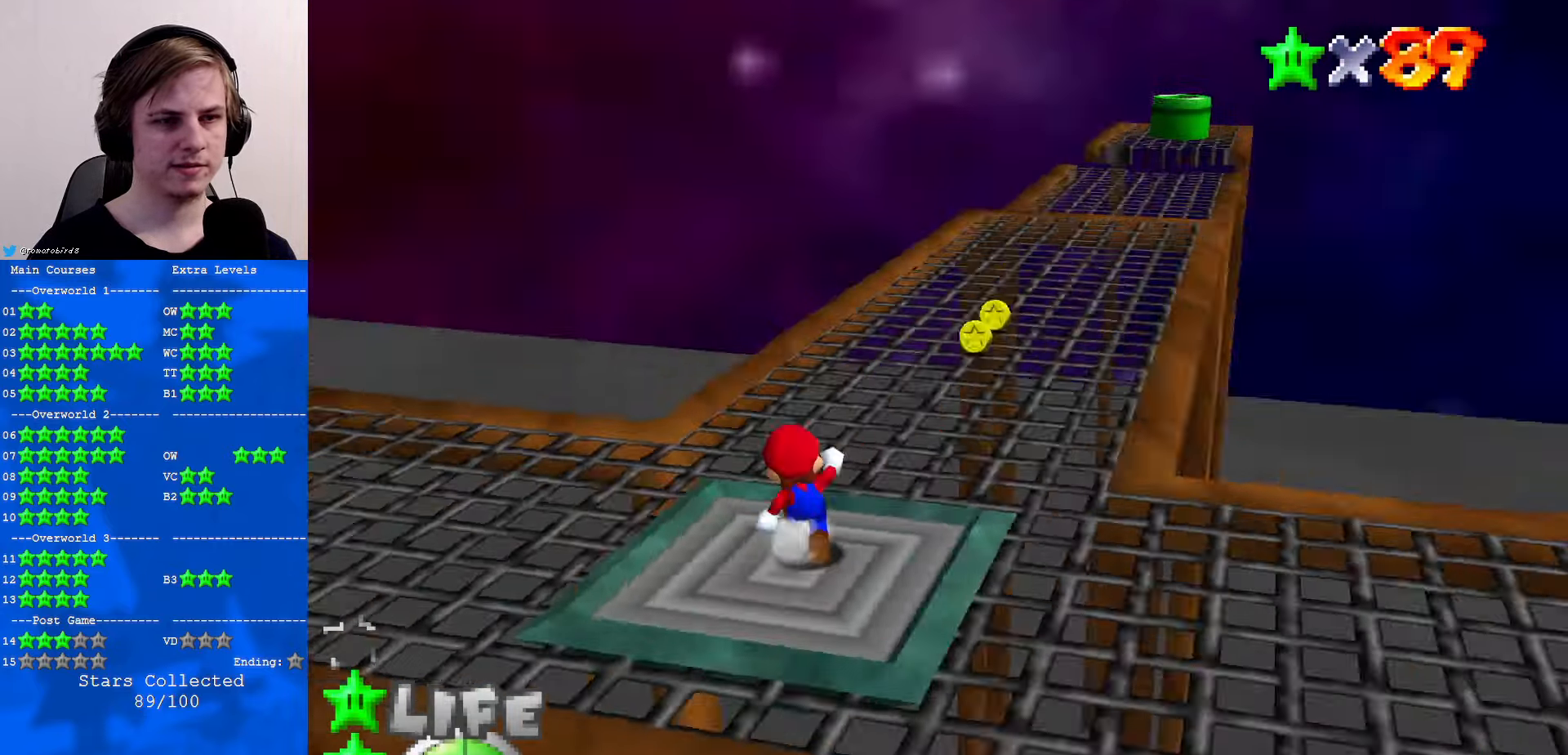
{"buttons": [], "left_stick": "up", "events": [[33, "C_RIGHT", "up"], [133, "C_RIGHT", "down"], [200, "C_RIGHT", "up"], [400, "left_stick", "up"]]}
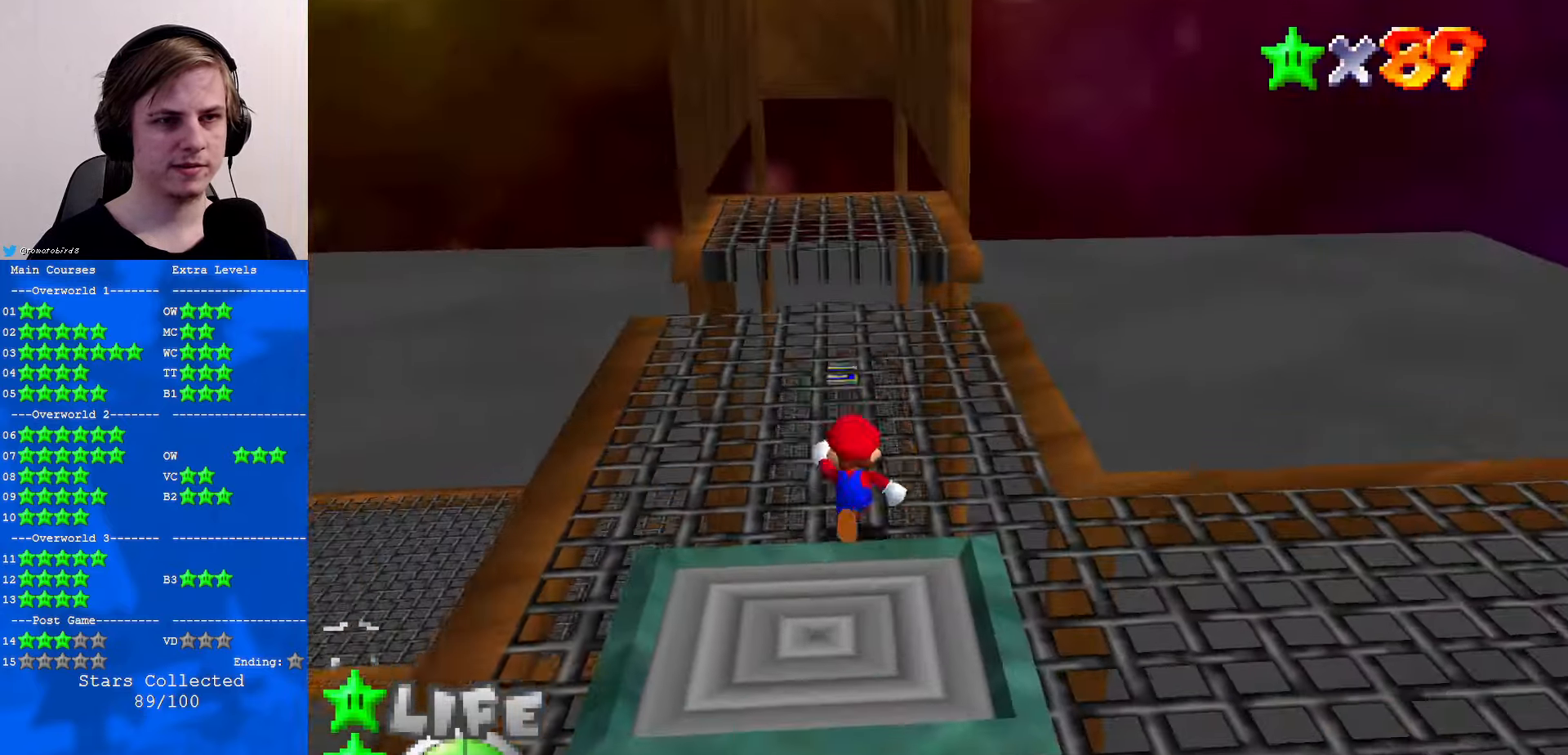
{"buttons": [], "left_stick": "right", "events": [[400, "left_stick", "up-right"], [500, "left_stick", "right"]]}
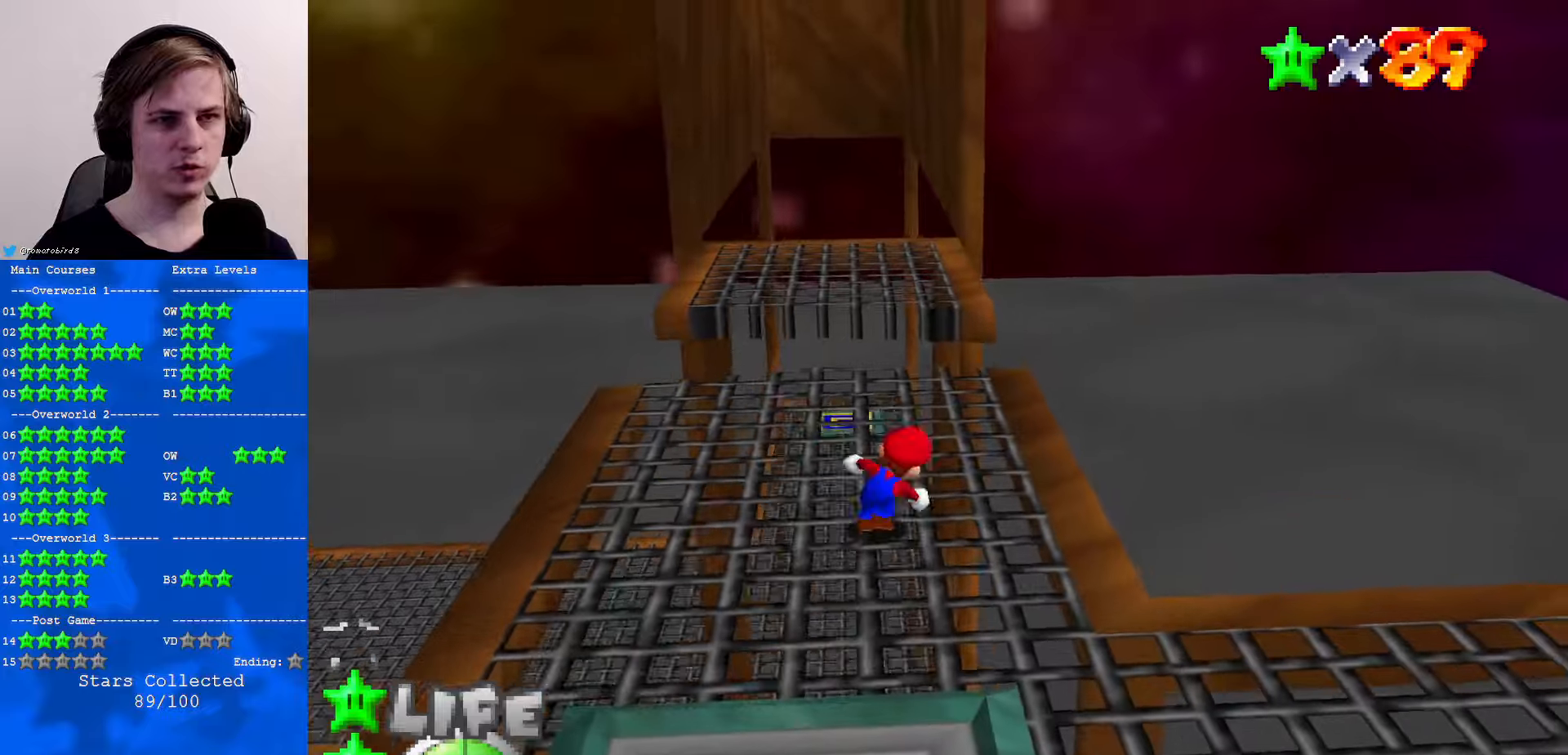
{"buttons": ["A", "Z"], "left_stick": "up", "events": [[200, "left_stick", "up"], [367, "Z", "down"], [433, "A", "down"]]}
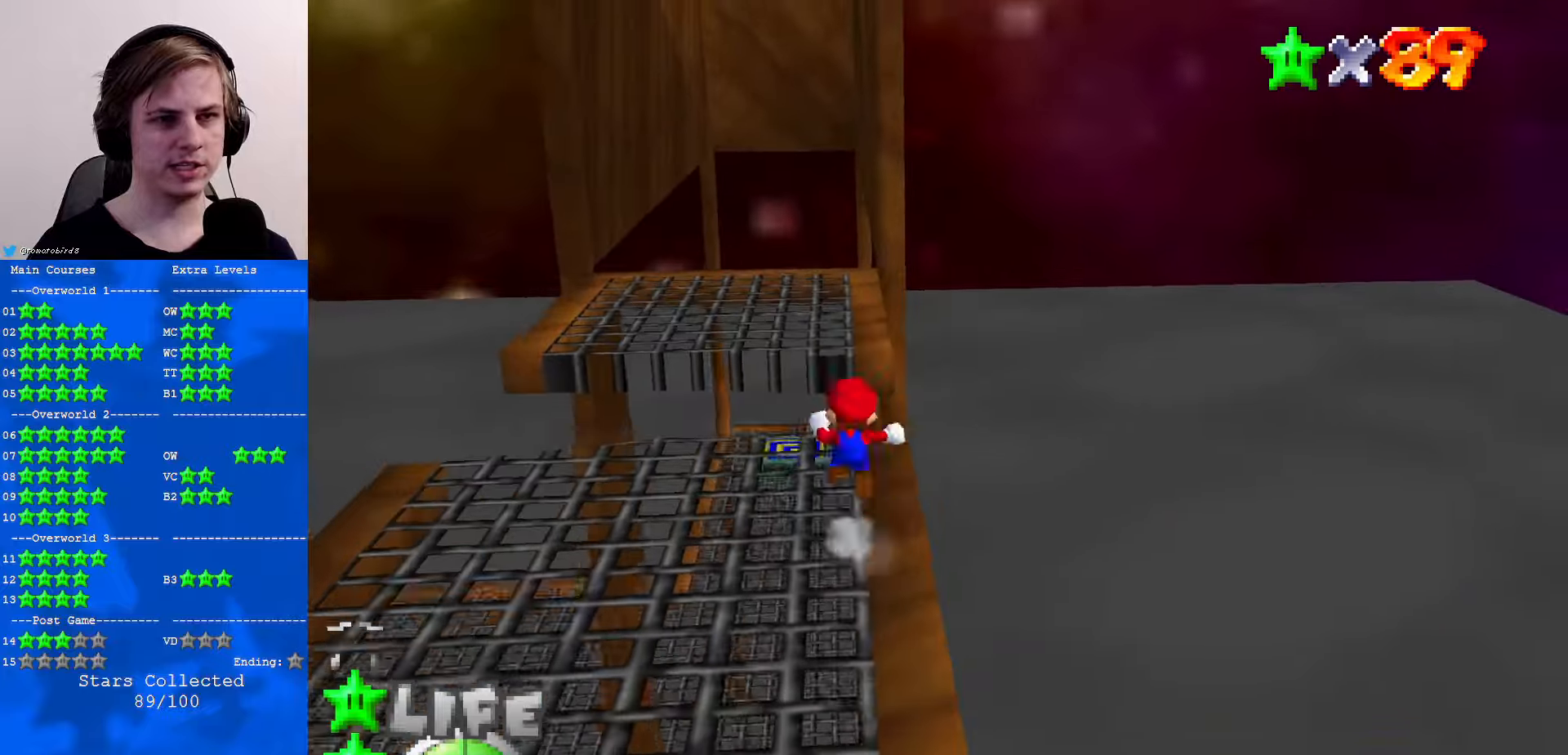
{"buttons": [], "left_stick": "center", "events": [[100, "A", "up"], [267, "Z", "up"], [267, "left_stick", "center"], [400, "C_RIGHT", "down"], [467, "C_RIGHT", "up"]]}
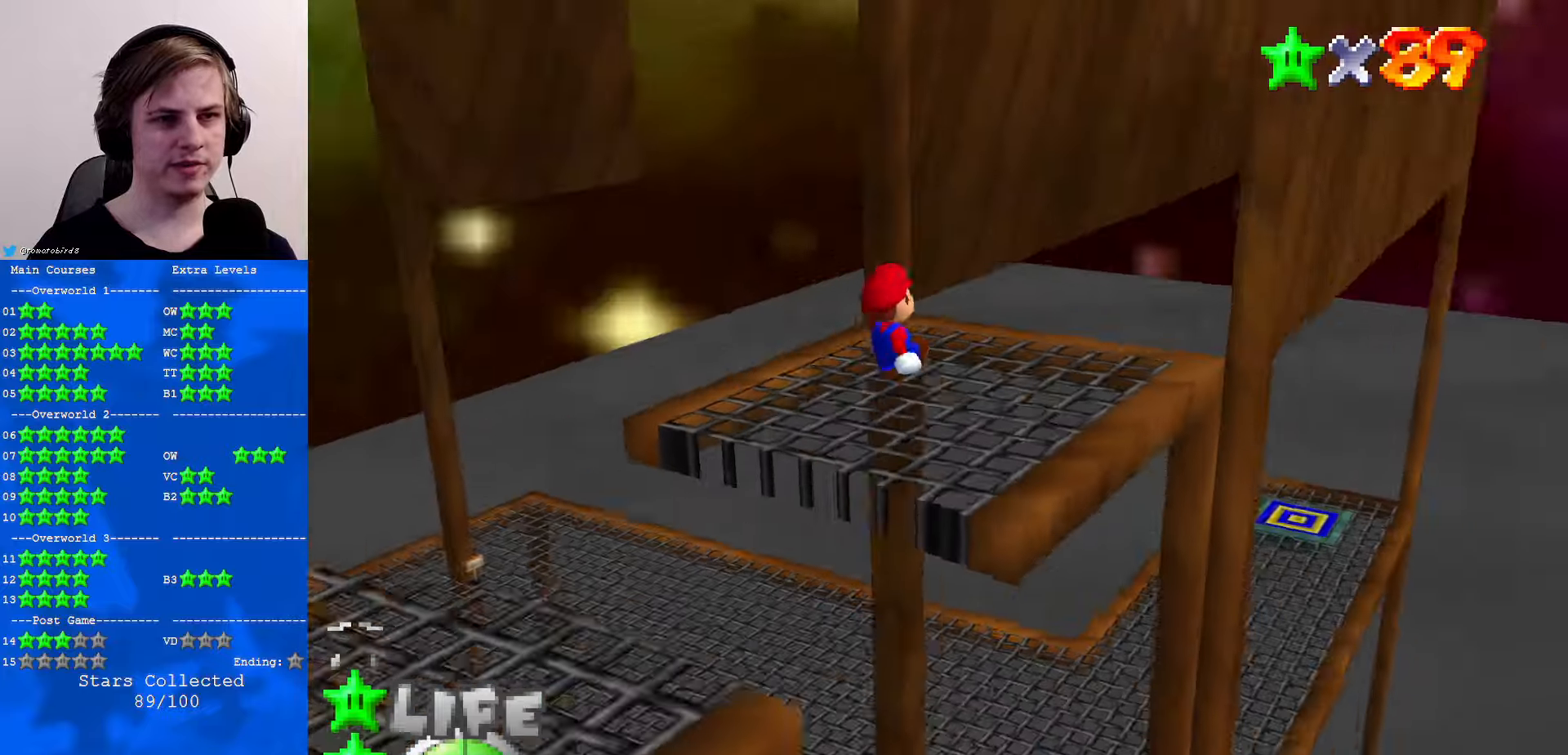
{"buttons": [], "left_stick": "center", "events": [[100, "left_stick", "down-left"], [200, "left_stick", "center"]]}